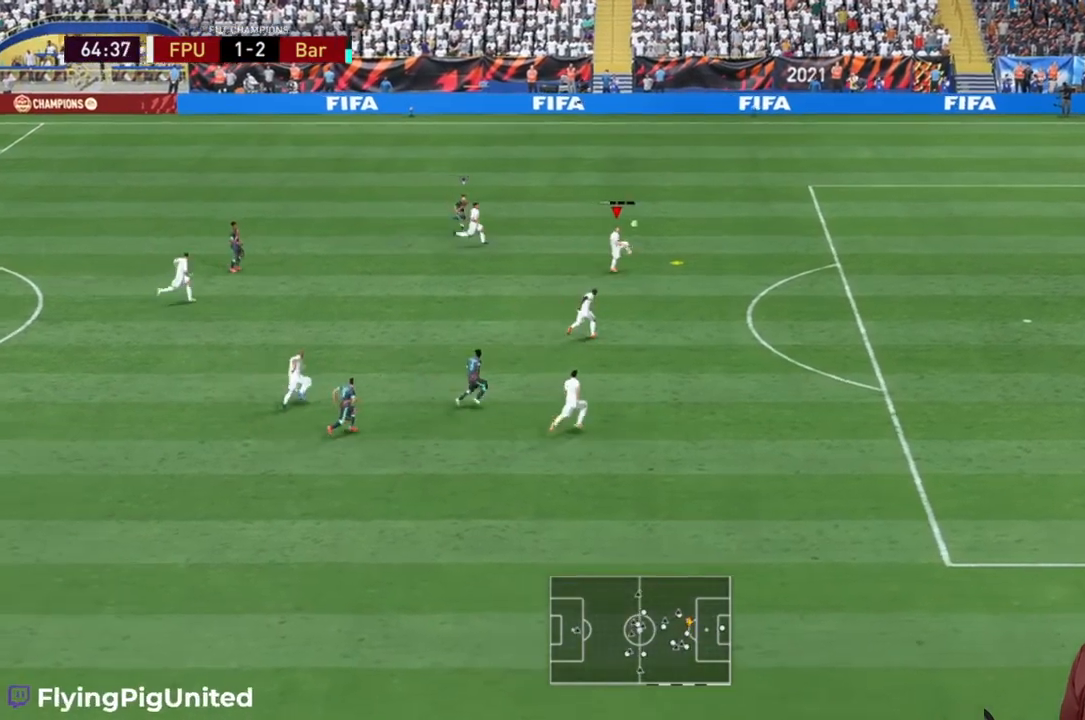
Gameplay with a controller (Xbox layout); each line is a JSON object with the inputs held at the frame after it. "events" lists button and stick changes between this image and that frame as [ms after this image, input, new state], when the widget could be followed in between. Not read: L3 R3.
{"buttons": [], "left_stick": "down-left", "right_stick": "center", "events": [[167, "left_stick", "down-left"]]}
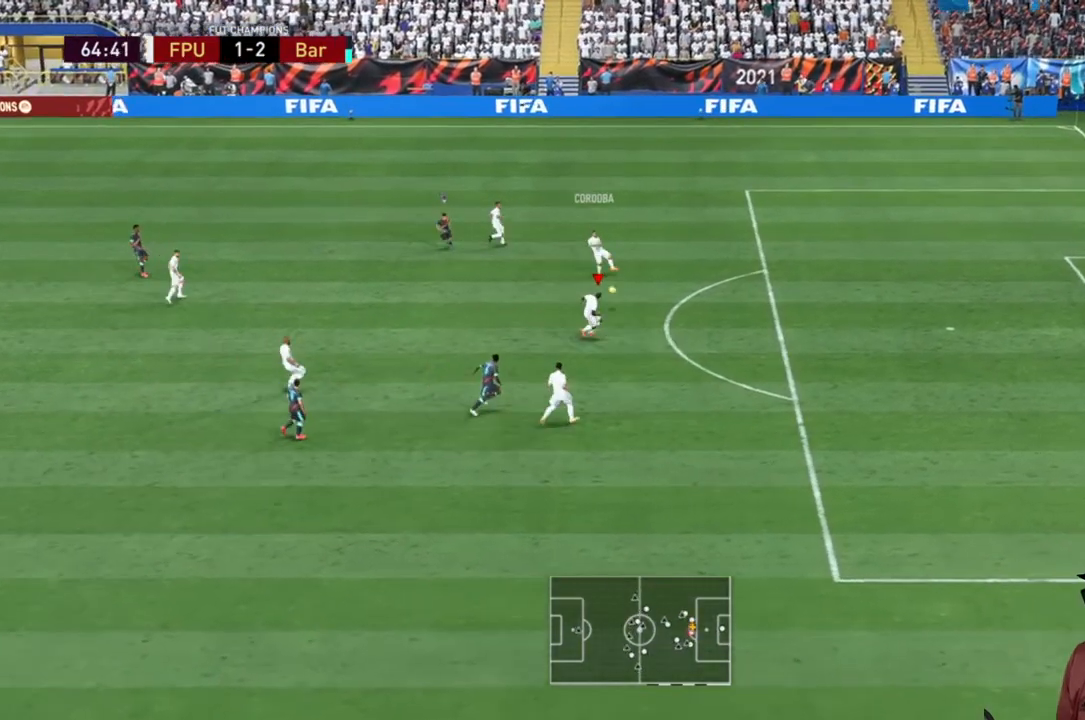
{"buttons": ["A"], "left_stick": "left", "right_stick": "center", "events": [[100, "left_stick", "left"], [333, "A", "down"]]}
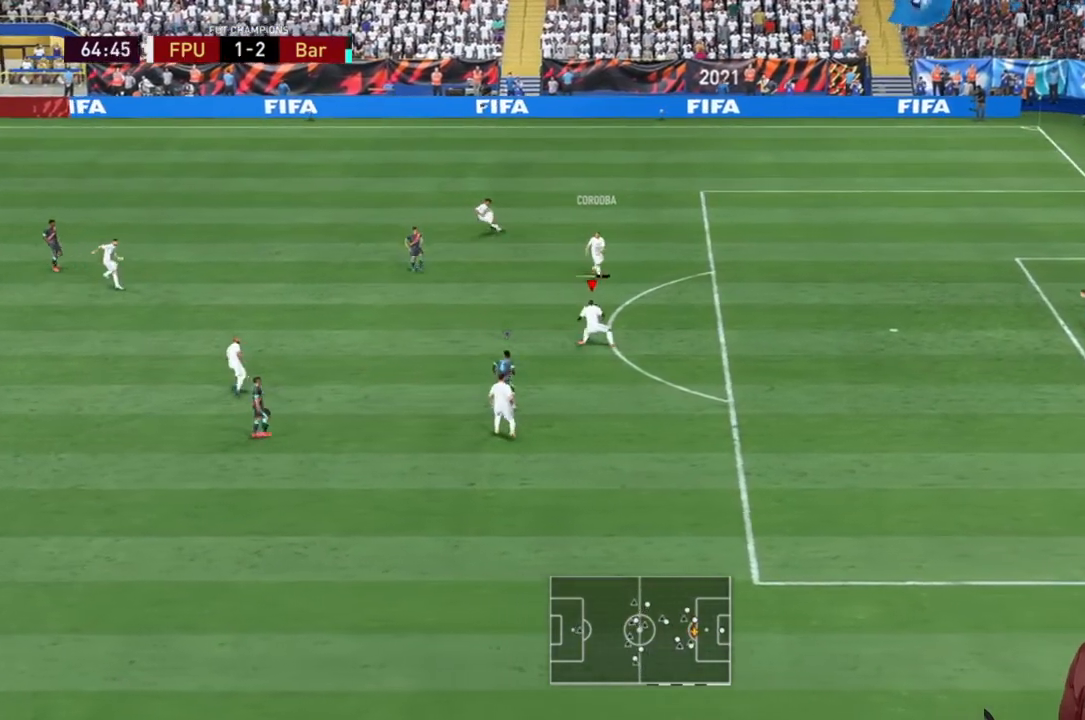
{"buttons": [], "left_stick": "left", "right_stick": "center", "events": [[67, "A", "up"]]}
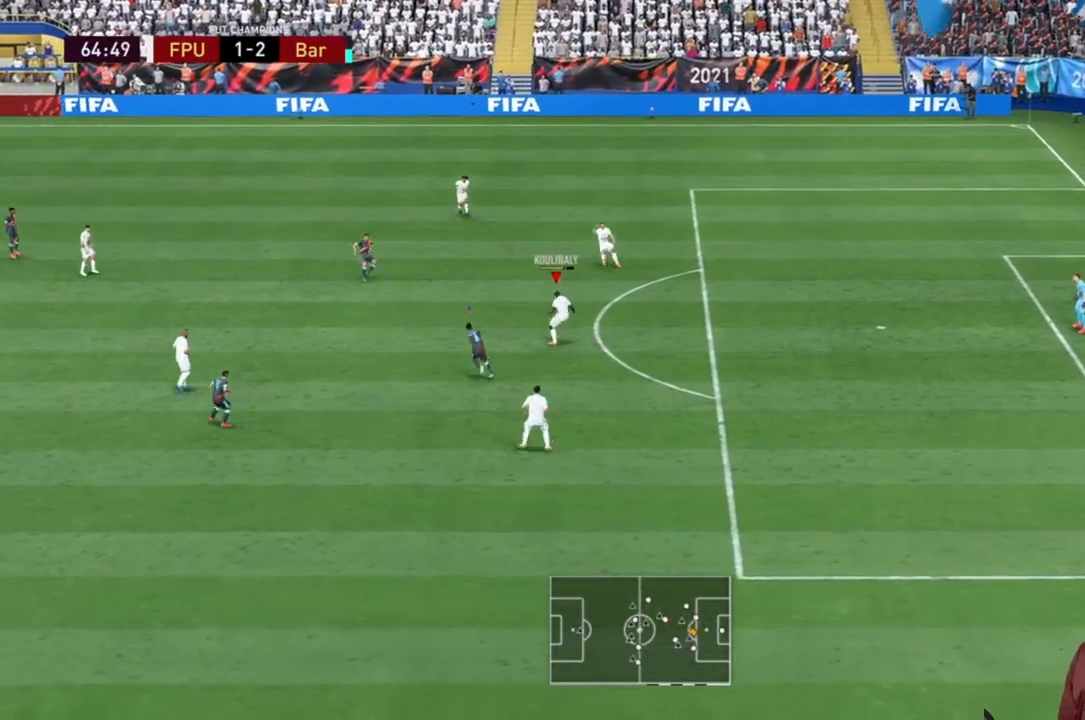
{"buttons": [], "left_stick": "down", "right_stick": "center", "events": [[250, "left_stick", "down-left"], [467, "left_stick", "down"]]}
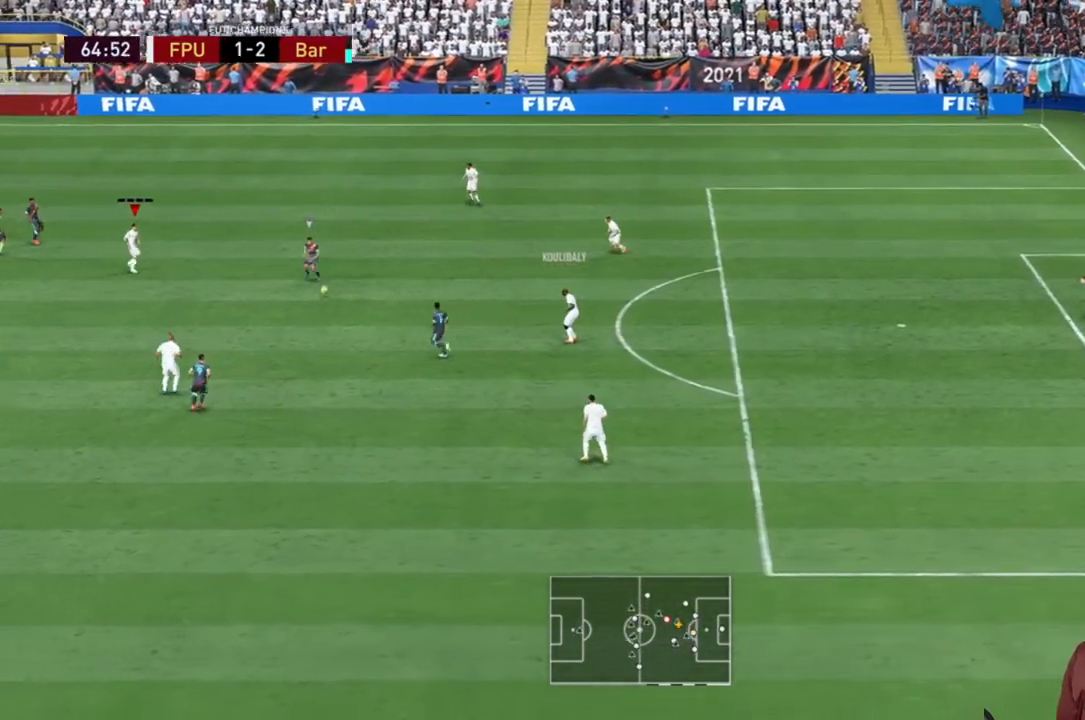
{"buttons": [], "left_stick": "down", "right_stick": "center", "events": [[433, "A", "down"], [483, "A", "up"]]}
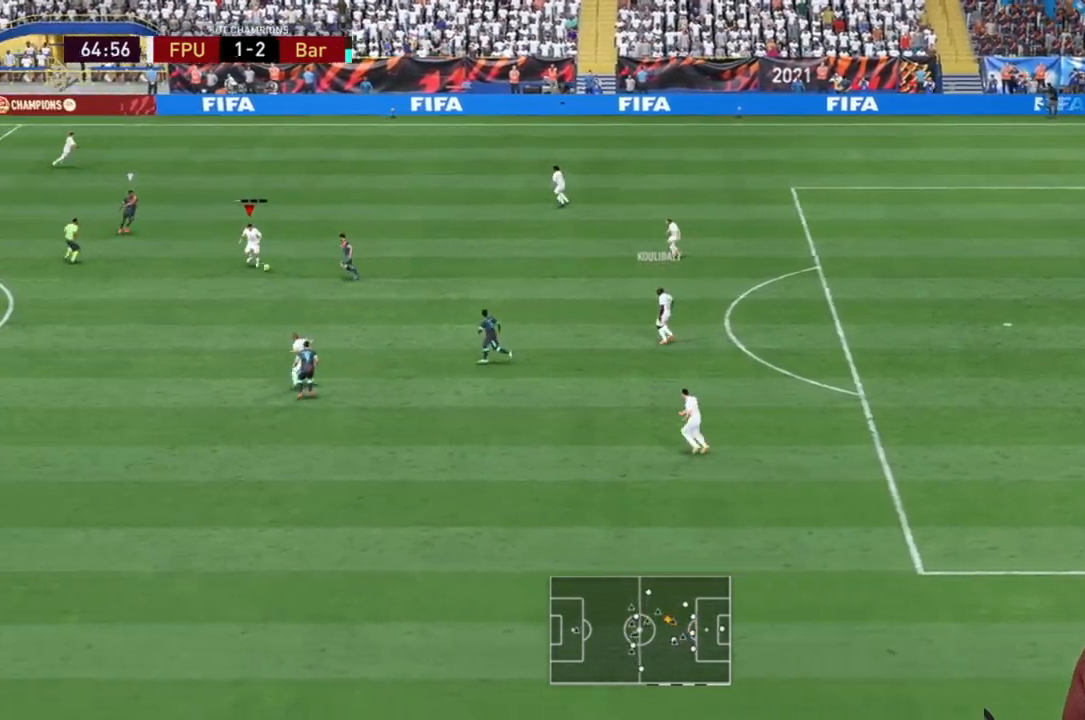
{"buttons": [], "left_stick": "down", "right_stick": "center", "events": []}
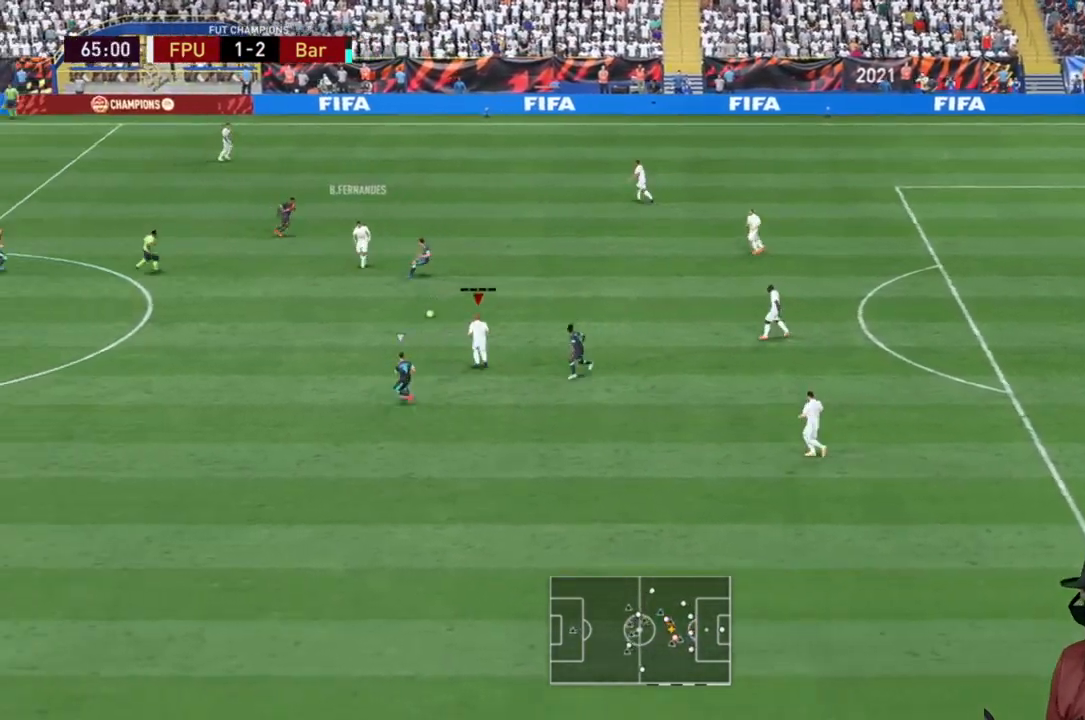
{"buttons": ["A"], "left_stick": "up-left", "right_stick": "center", "events": [[117, "left_stick", "up-left"], [483, "A", "down"]]}
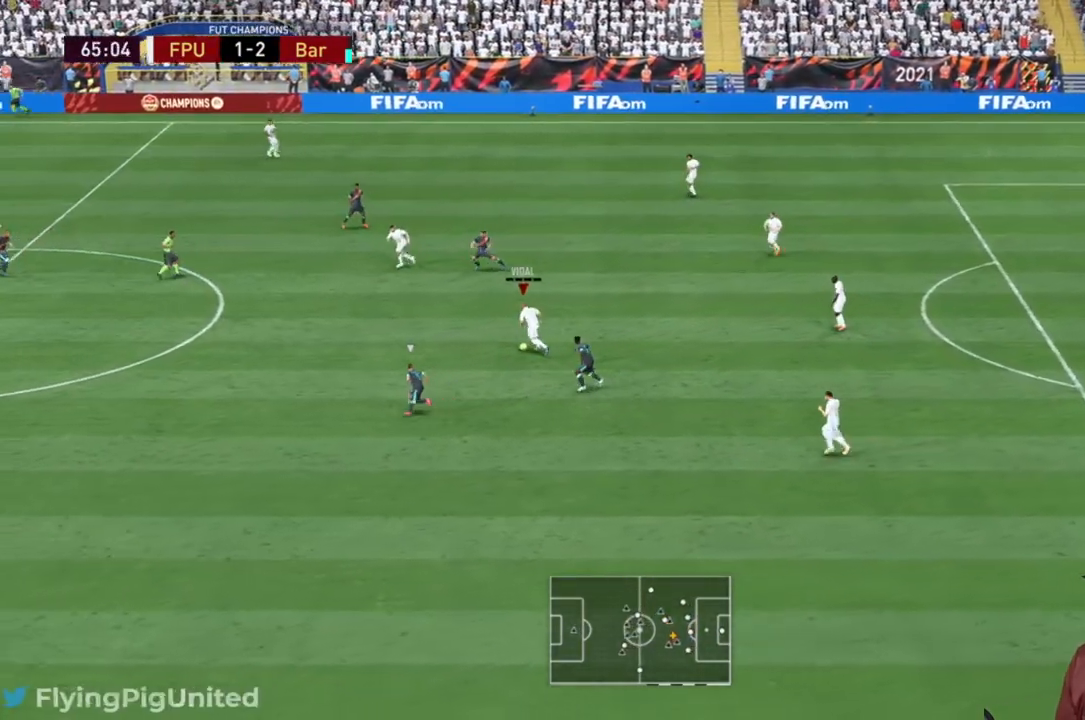
{"buttons": [], "left_stick": "up-left", "right_stick": "center", "events": [[117, "left_stick", "left"], [183, "A", "up"], [383, "left_stick", "up-left"]]}
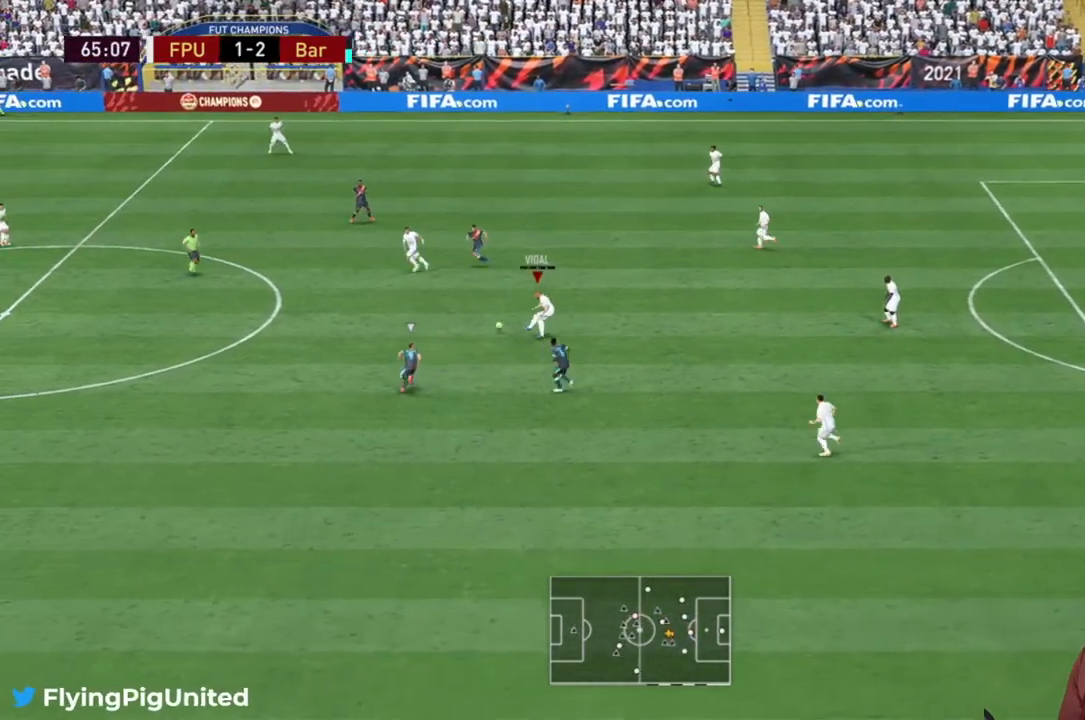
{"buttons": ["R2"], "left_stick": "center", "right_stick": "center", "events": [[417, "left_stick", "center"], [500, "R2", "down"]]}
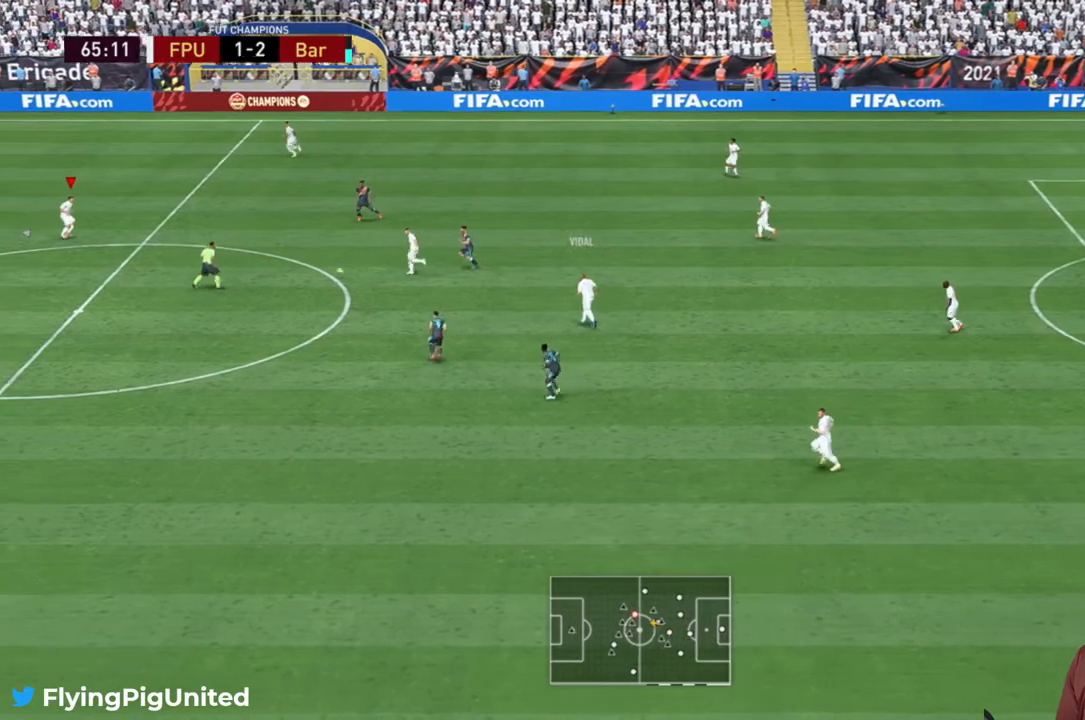
{"buttons": ["Y"], "left_stick": "up", "right_stick": "center", "events": [[83, "left_stick", "right"], [400, "left_stick", "up"], [467, "R2", "up"], [500, "Y", "down"]]}
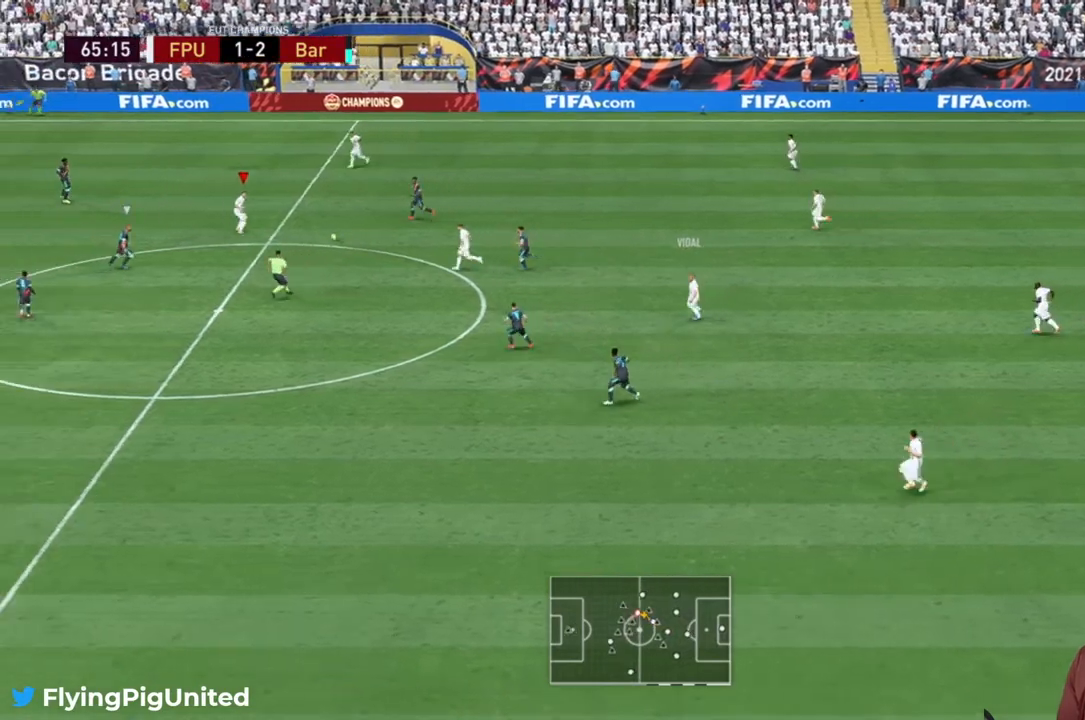
{"buttons": ["R2"], "left_stick": "up-left", "right_stick": "center", "events": [[167, "Y", "up"], [433, "left_stick", "up-left"], [500, "R2", "down"]]}
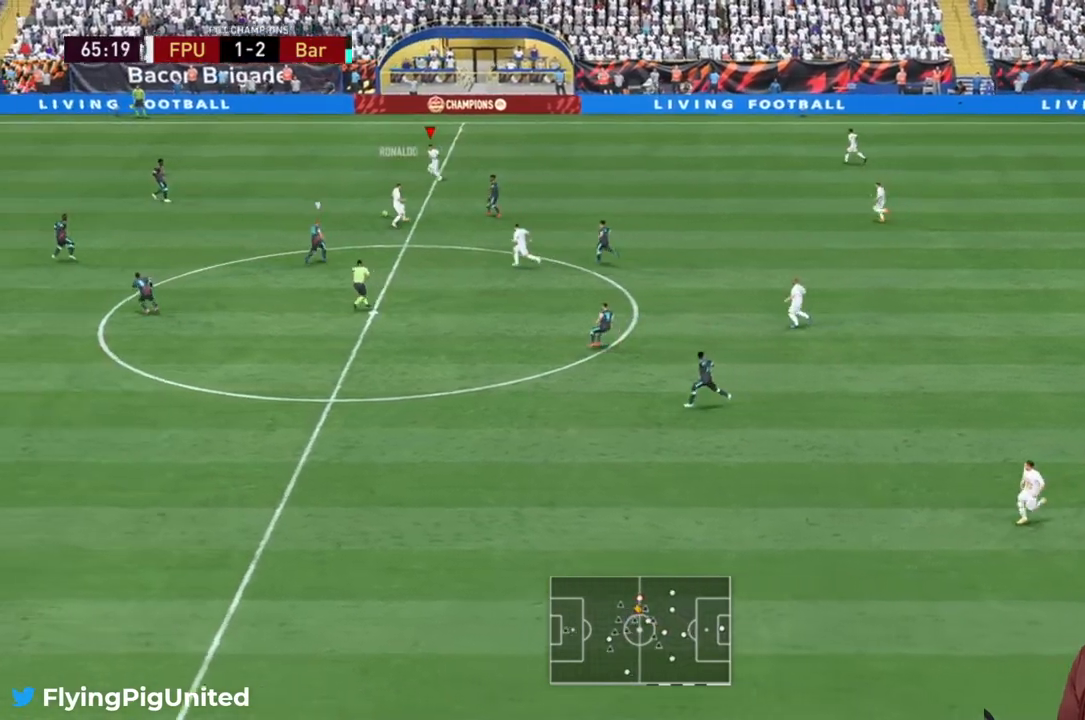
{"buttons": ["R2"], "left_stick": "left", "right_stick": "center", "events": [[350, "left_stick", "left"]]}
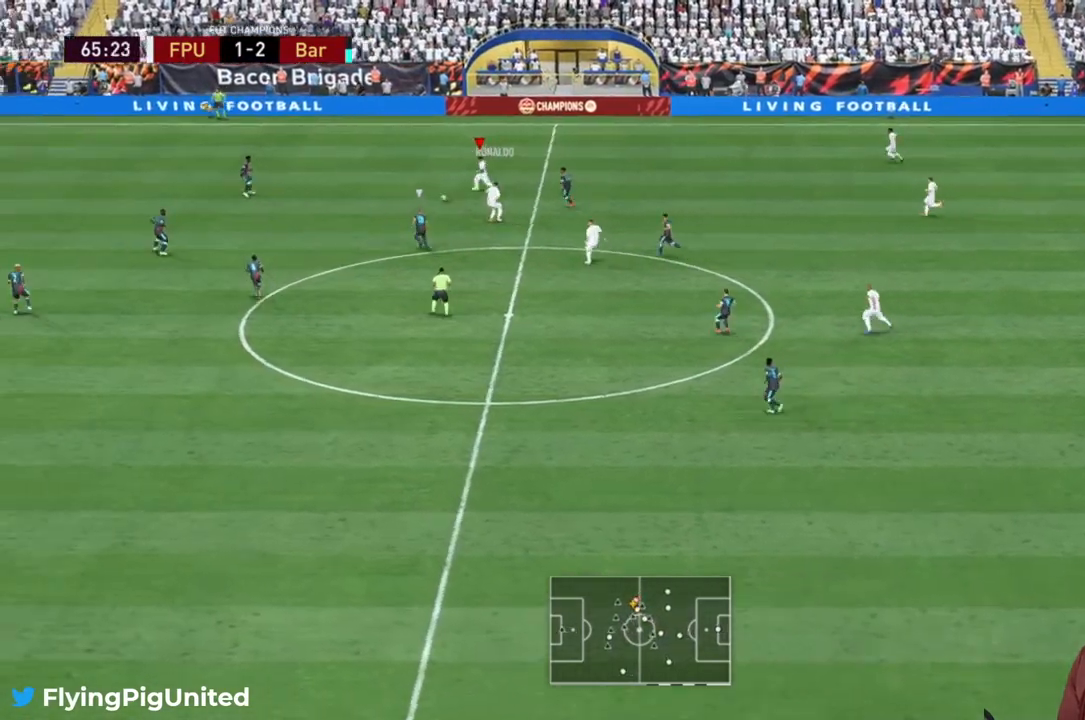
{"buttons": ["A"], "left_stick": "down", "right_stick": "center", "events": [[283, "left_stick", "down"], [367, "R2", "up"], [417, "A", "down"]]}
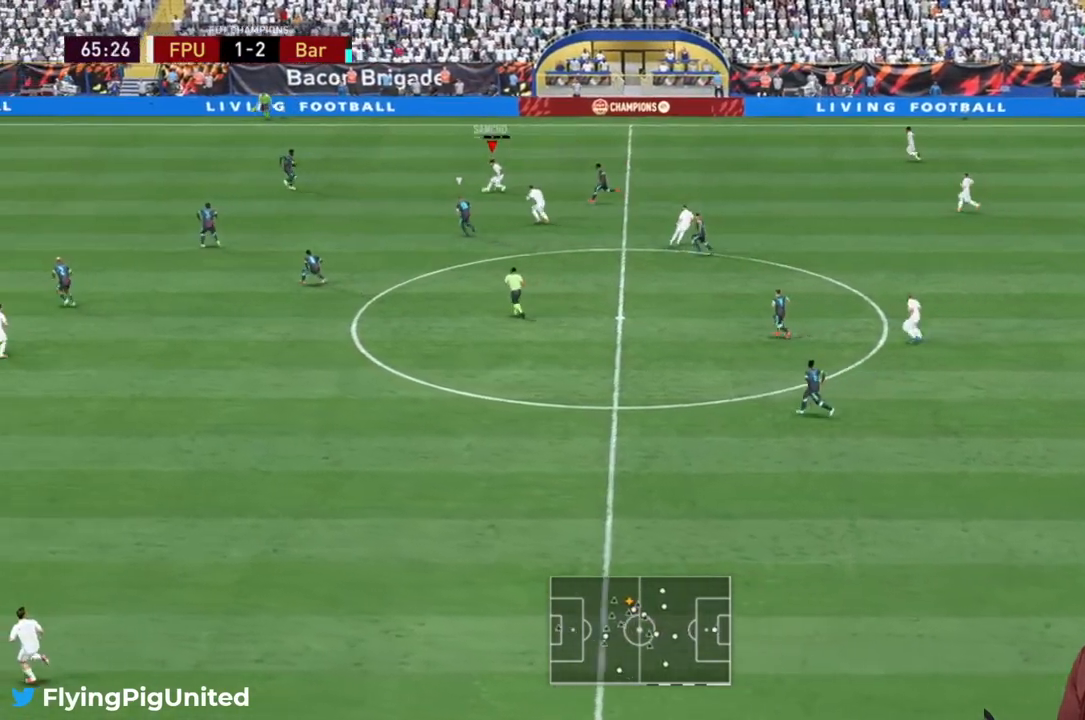
{"buttons": [], "left_stick": "down", "right_stick": "center", "events": [[83, "A", "up"]]}
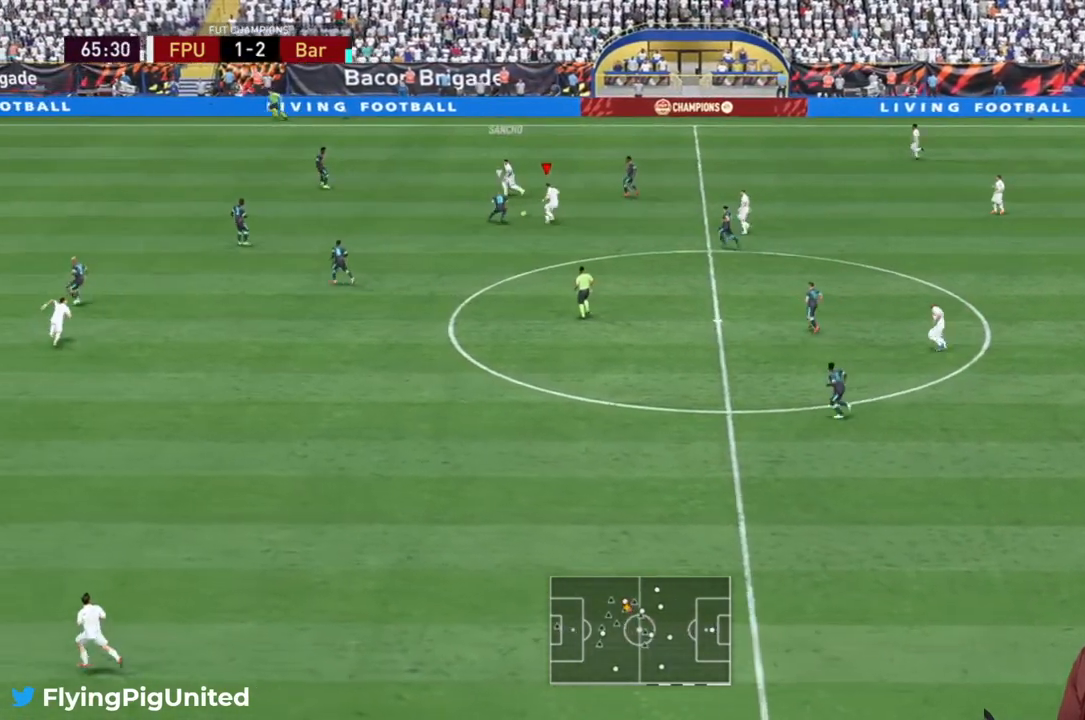
{"buttons": [], "left_stick": "down", "right_stick": "center", "events": []}
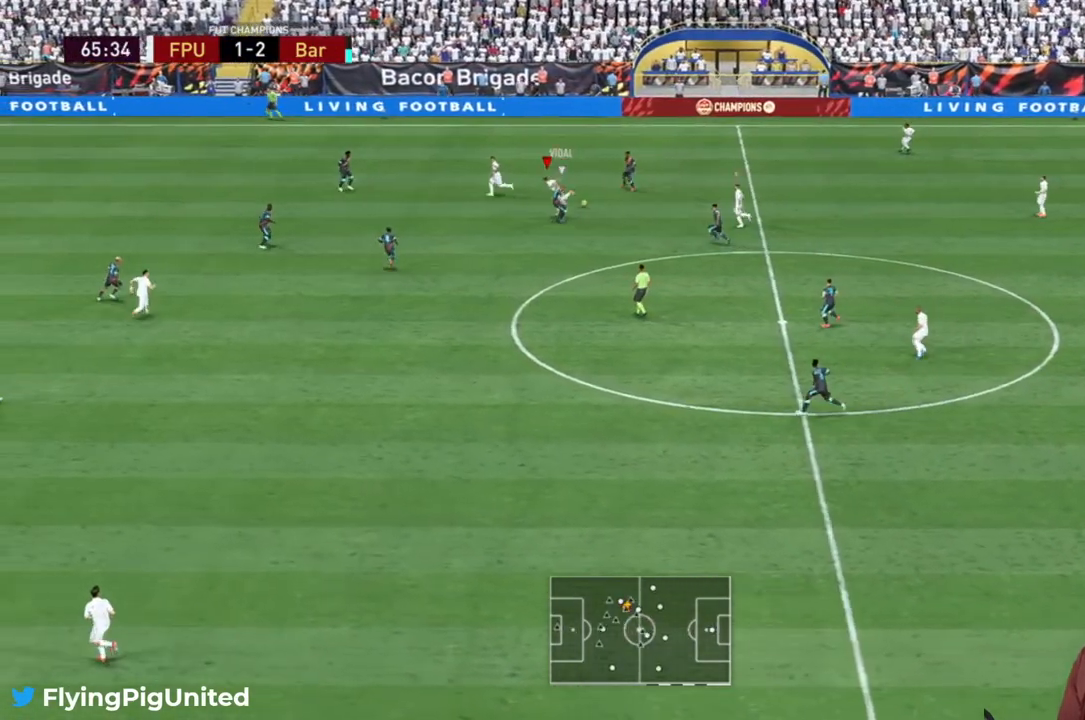
{"buttons": ["R2"], "left_stick": "up", "right_stick": "center", "events": [[33, "left_stick", "center"], [50, "R2", "down"], [117, "left_stick", "up"]]}
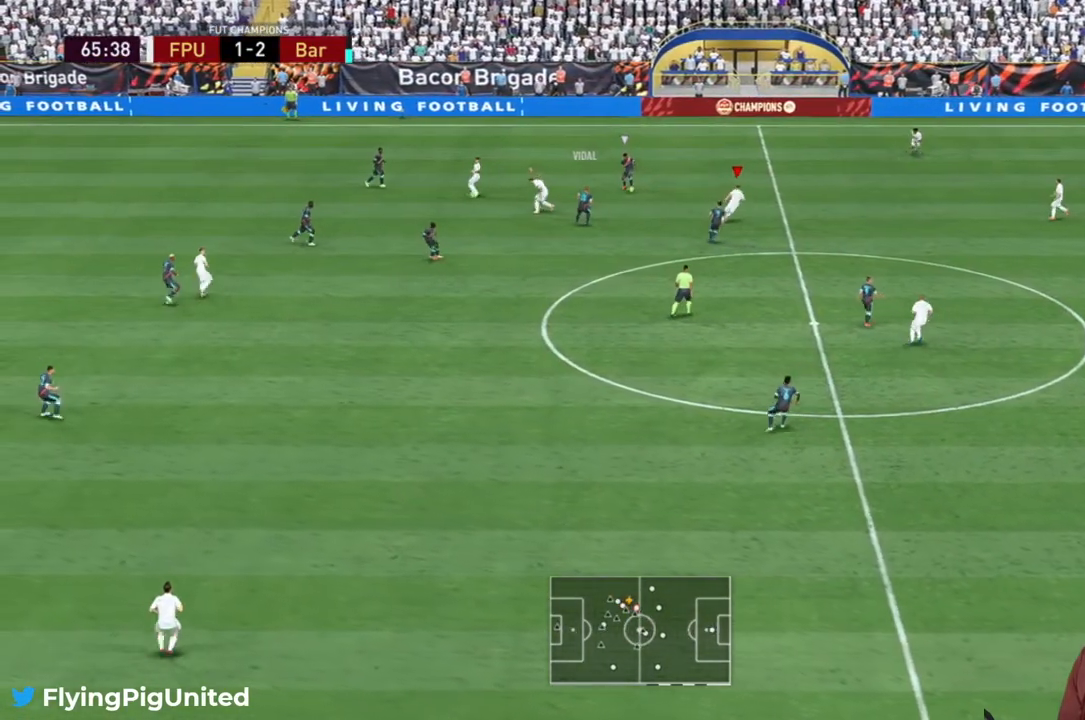
{"buttons": ["L2", "R2"], "left_stick": "up", "right_stick": "center", "events": [[200, "left_stick", "up-left"], [317, "L2", "down"], [367, "L2", "up"], [433, "left_stick", "up"], [483, "L2", "down"]]}
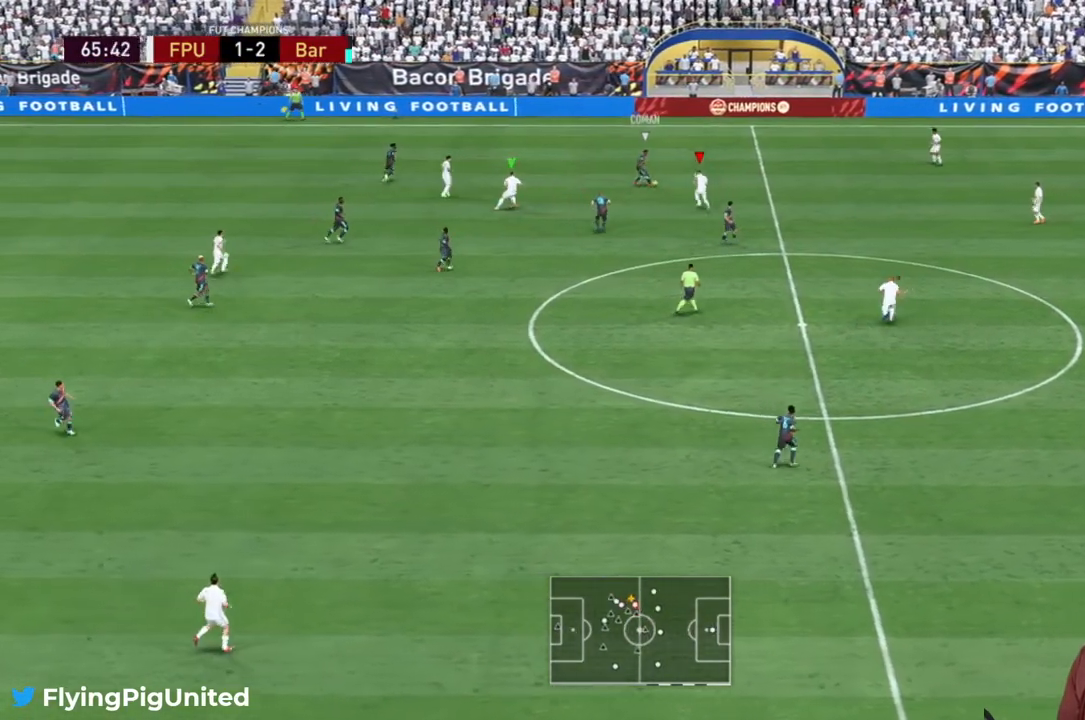
{"buttons": ["R2"], "left_stick": "up-left", "right_stick": "center", "events": [[167, "L2", "up"], [217, "L2", "down"], [417, "L2", "up"], [483, "left_stick", "up-left"]]}
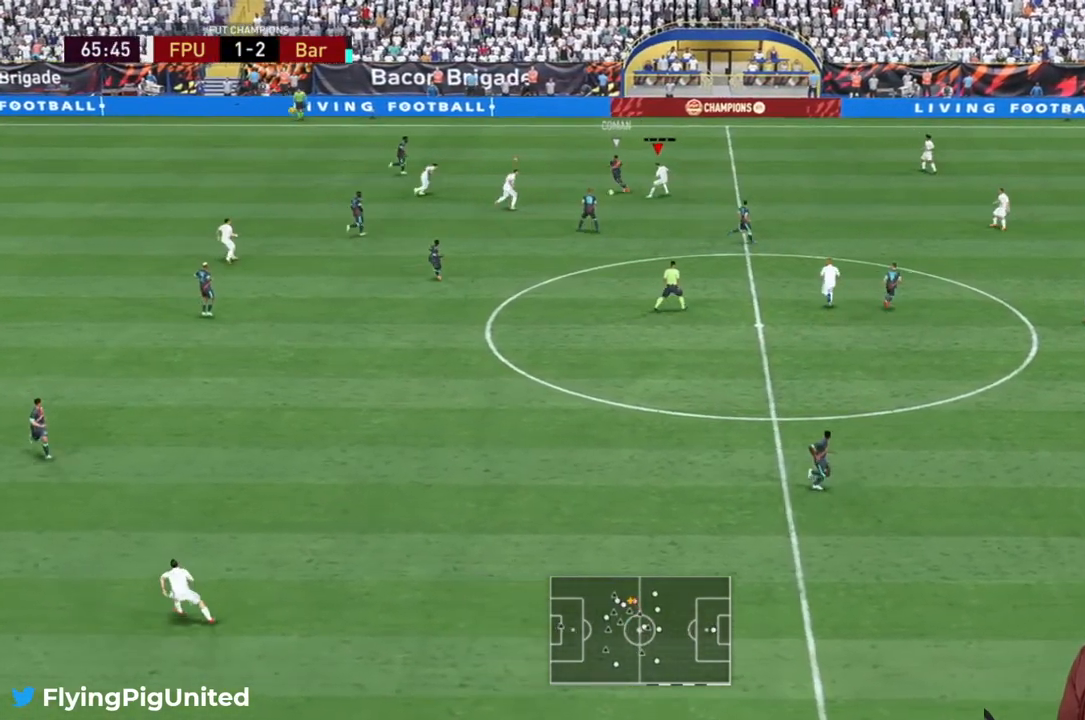
{"buttons": ["R2"], "left_stick": "down-right", "right_stick": "center", "events": [[400, "left_stick", "down-right"]]}
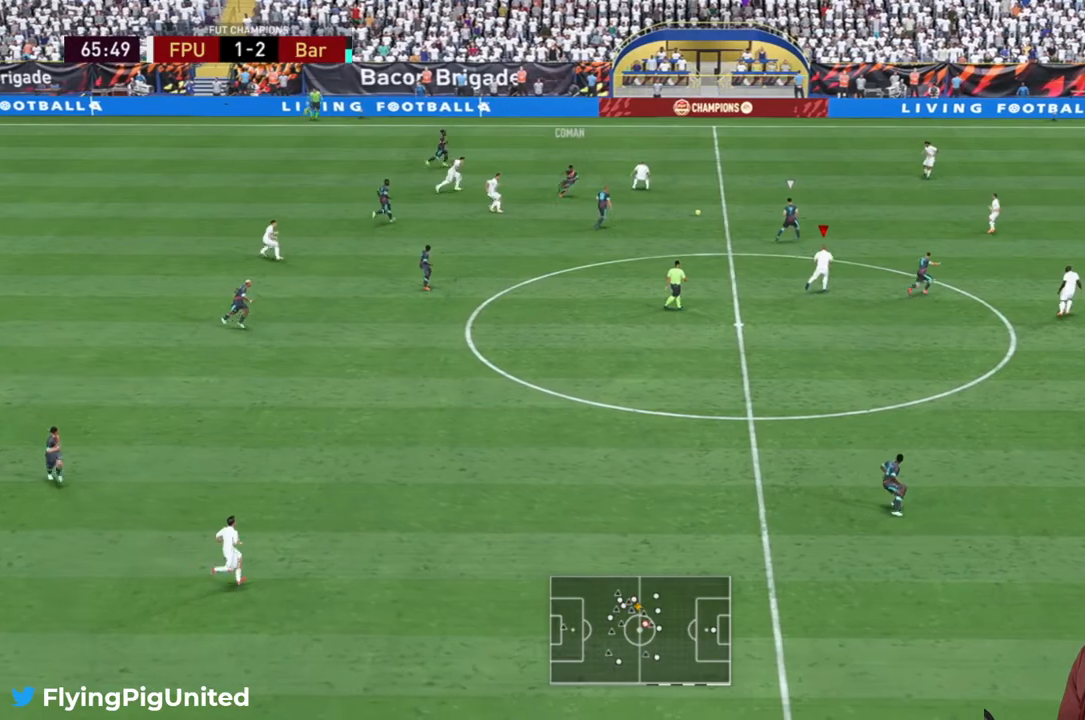
{"buttons": [], "left_stick": "left", "right_stick": "center", "events": [[117, "left_stick", "down"], [250, "left_stick", "down-left"], [450, "left_stick", "left"], [500, "R2", "up"]]}
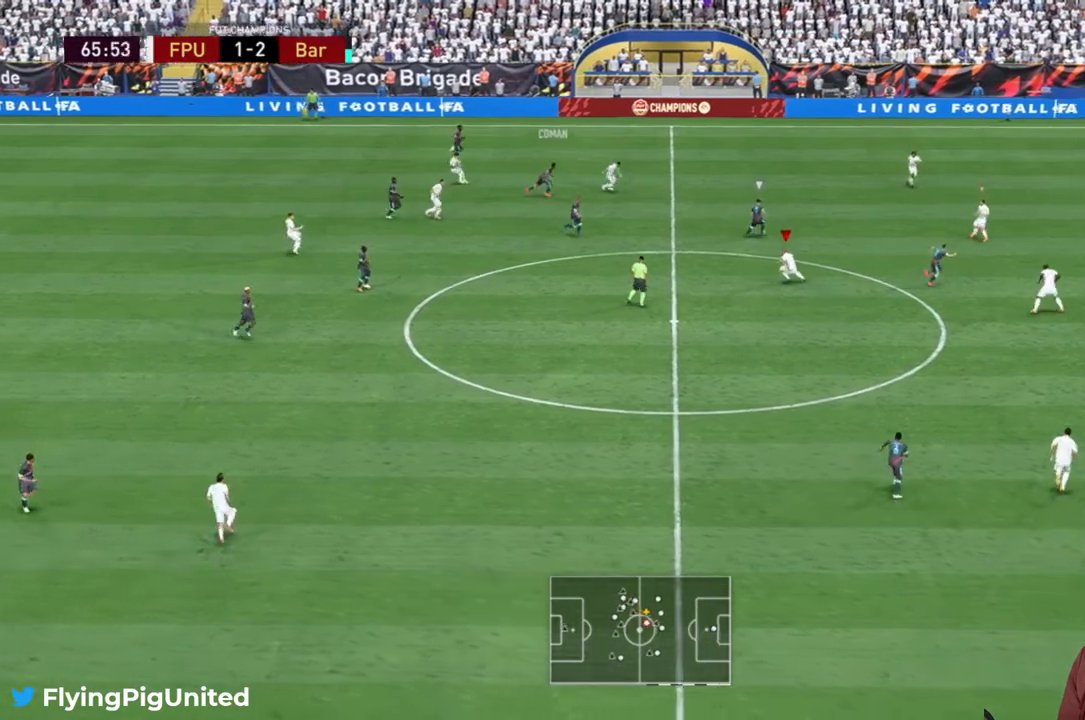
{"buttons": ["R2"], "left_stick": "down-left", "right_stick": "center", "events": [[50, "left_stick", "up-left"], [183, "R2", "down"], [500, "left_stick", "down-left"]]}
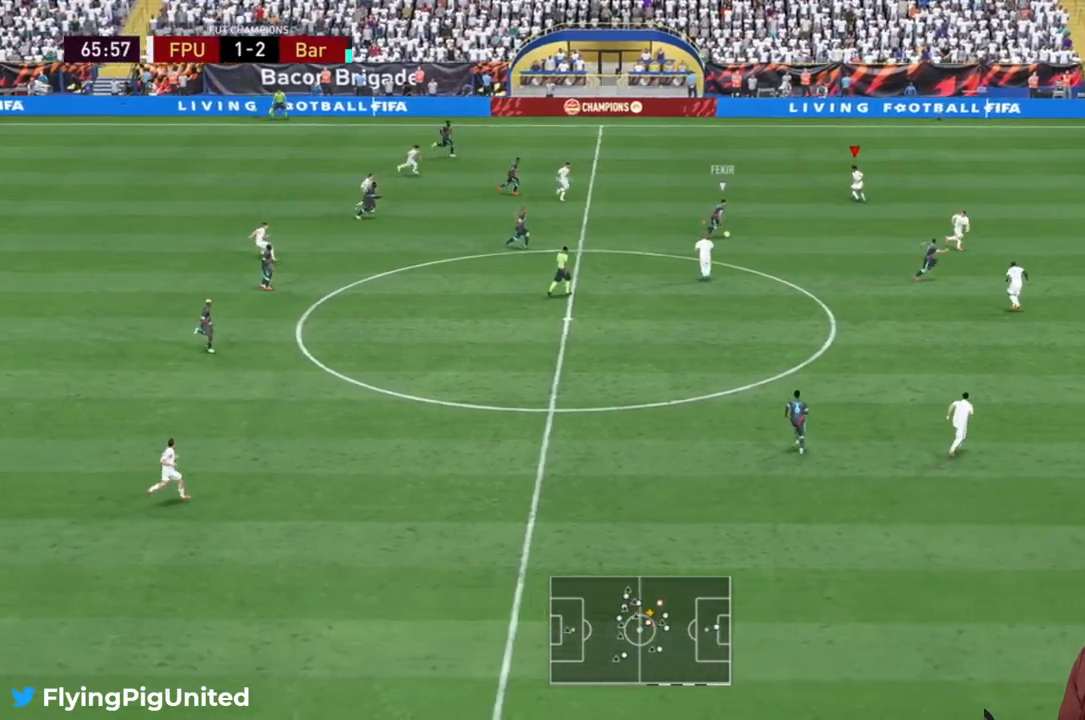
{"buttons": ["R2"], "left_stick": "down-right", "right_stick": "center", "events": [[50, "left_stick", "down"], [83, "L2", "down"], [233, "left_stick", "down-right"], [300, "L2", "up"]]}
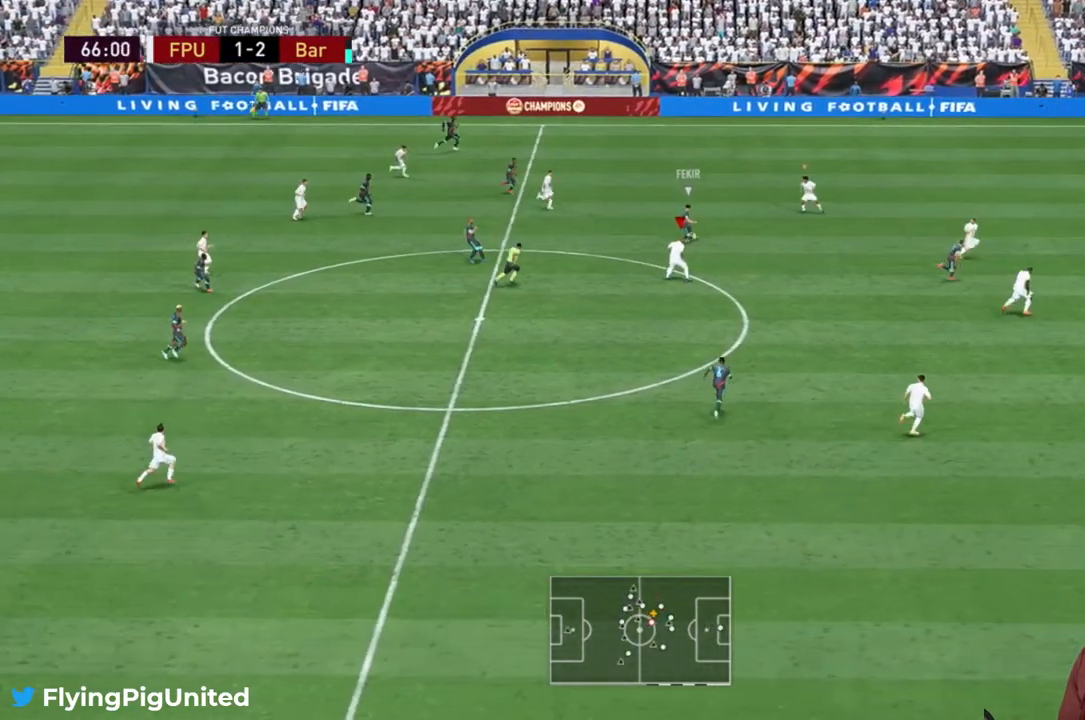
{"buttons": ["R2"], "left_stick": "down-right", "right_stick": "center", "events": []}
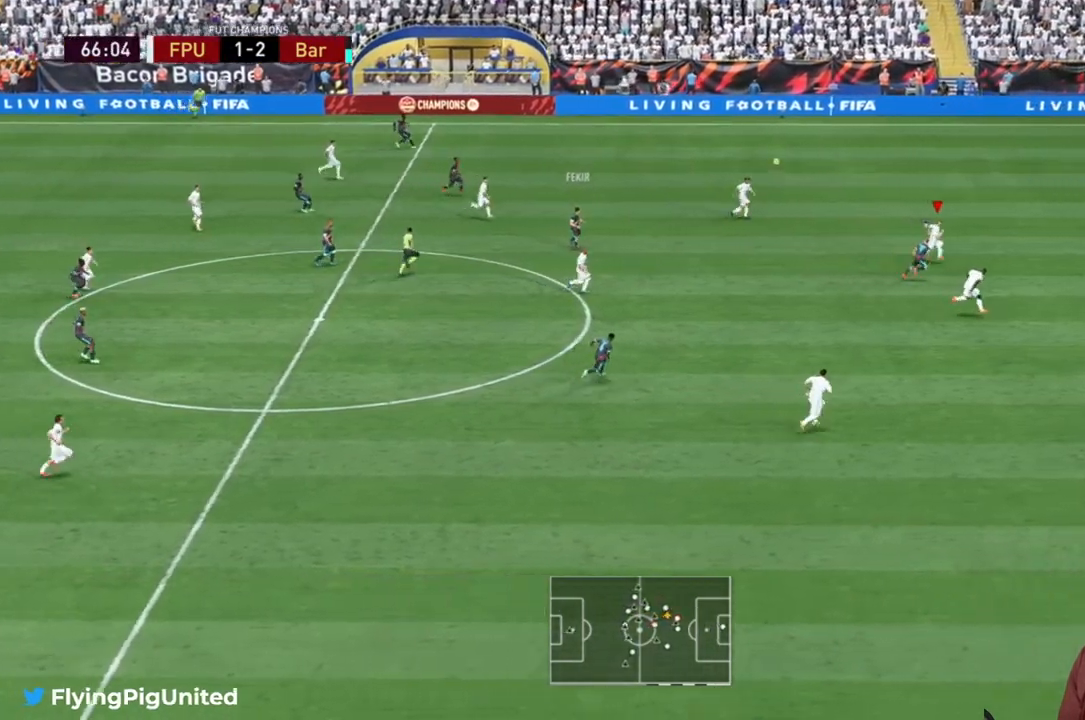
{"buttons": ["R2"], "left_stick": "right", "right_stick": "center", "events": [[117, "left_stick", "right"]]}
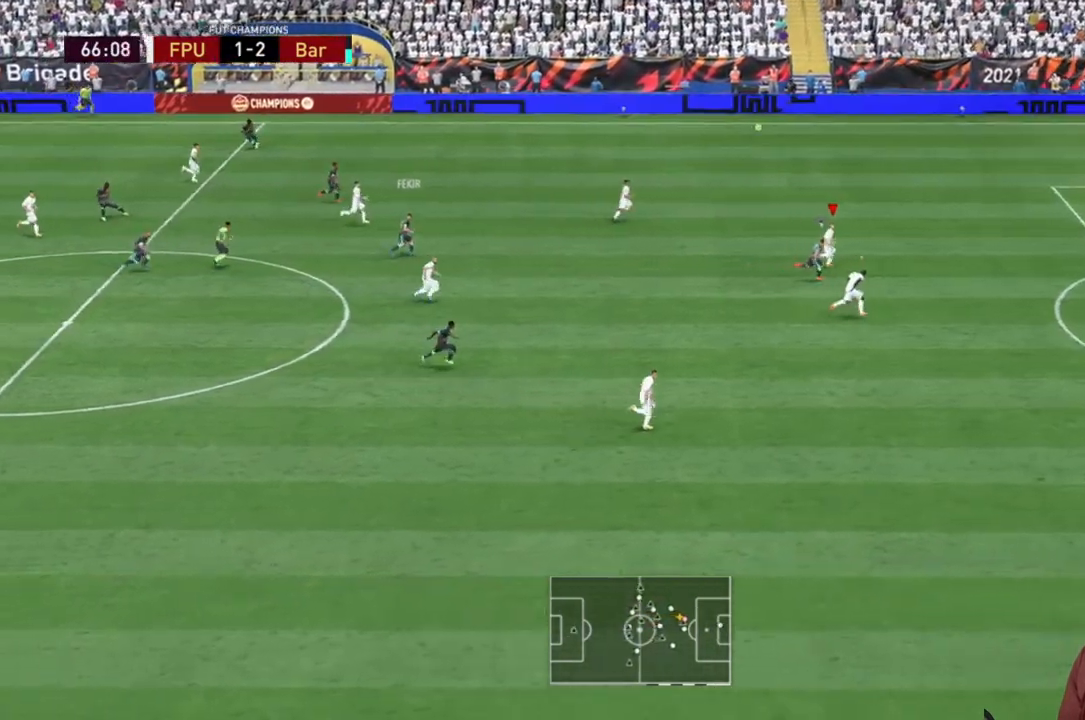
{"buttons": ["R2"], "left_stick": "right", "right_stick": "center", "events": []}
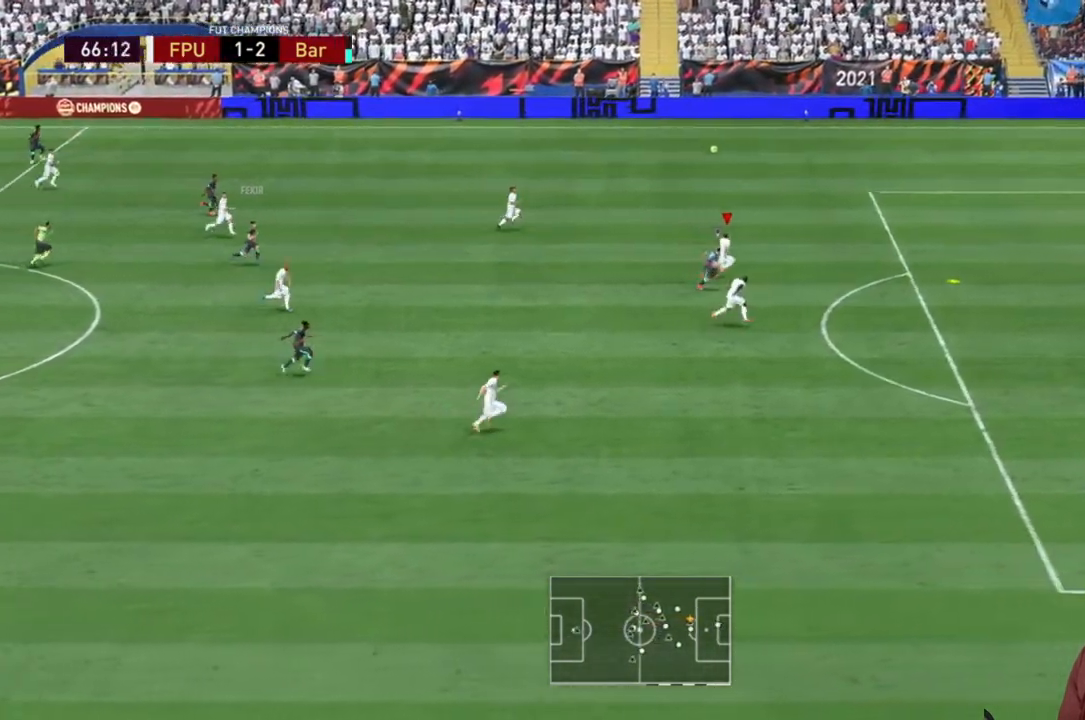
{"buttons": ["R2"], "left_stick": "right", "right_stick": "center", "events": []}
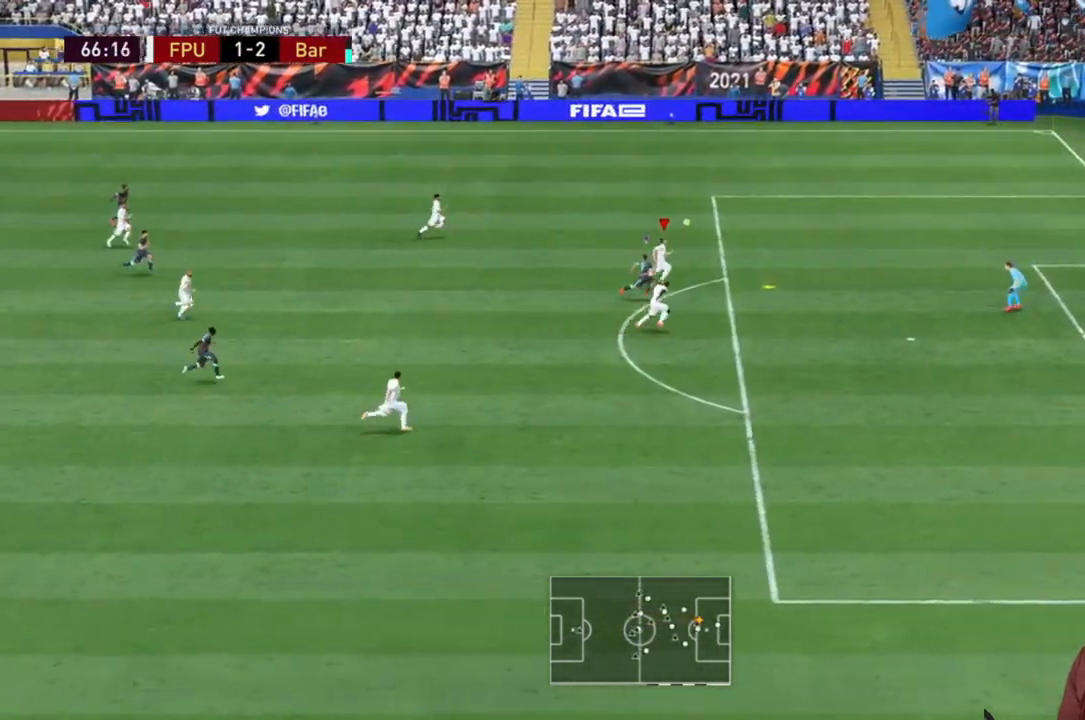
{"buttons": ["R2"], "left_stick": "up-right", "right_stick": "center", "events": [[450, "left_stick", "up-right"]]}
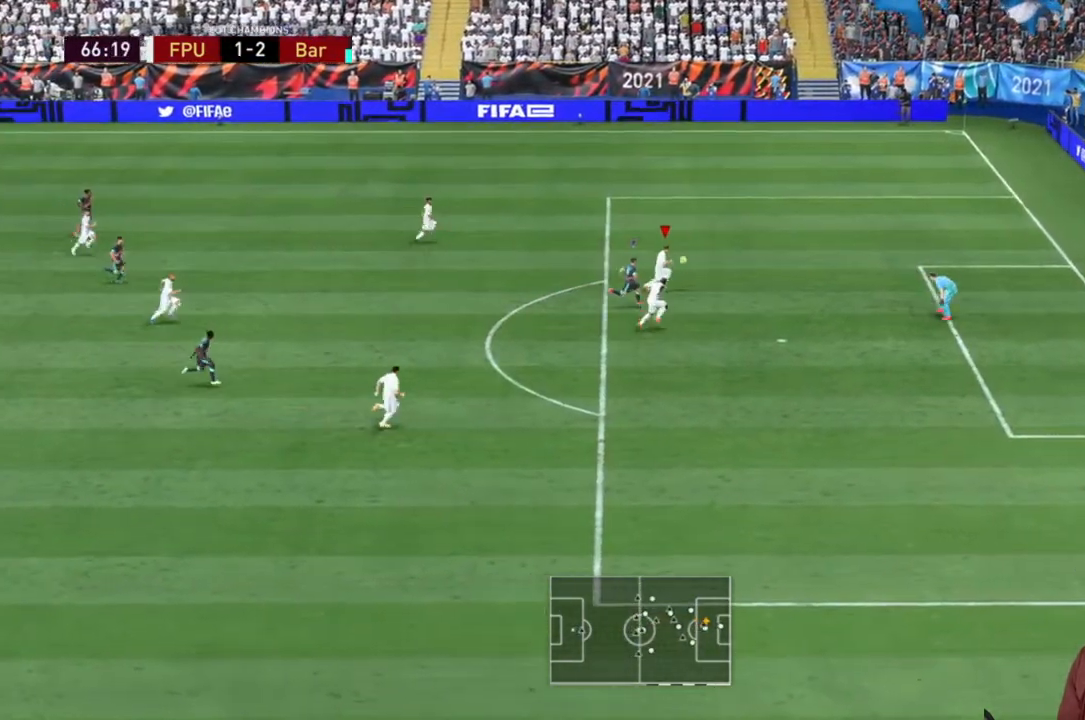
{"buttons": ["R2"], "left_stick": "up", "right_stick": "center", "events": [[200, "R2", "up"], [267, "left_stick", "up"], [333, "R2", "down"], [417, "R2", "up"], [467, "R2", "down"]]}